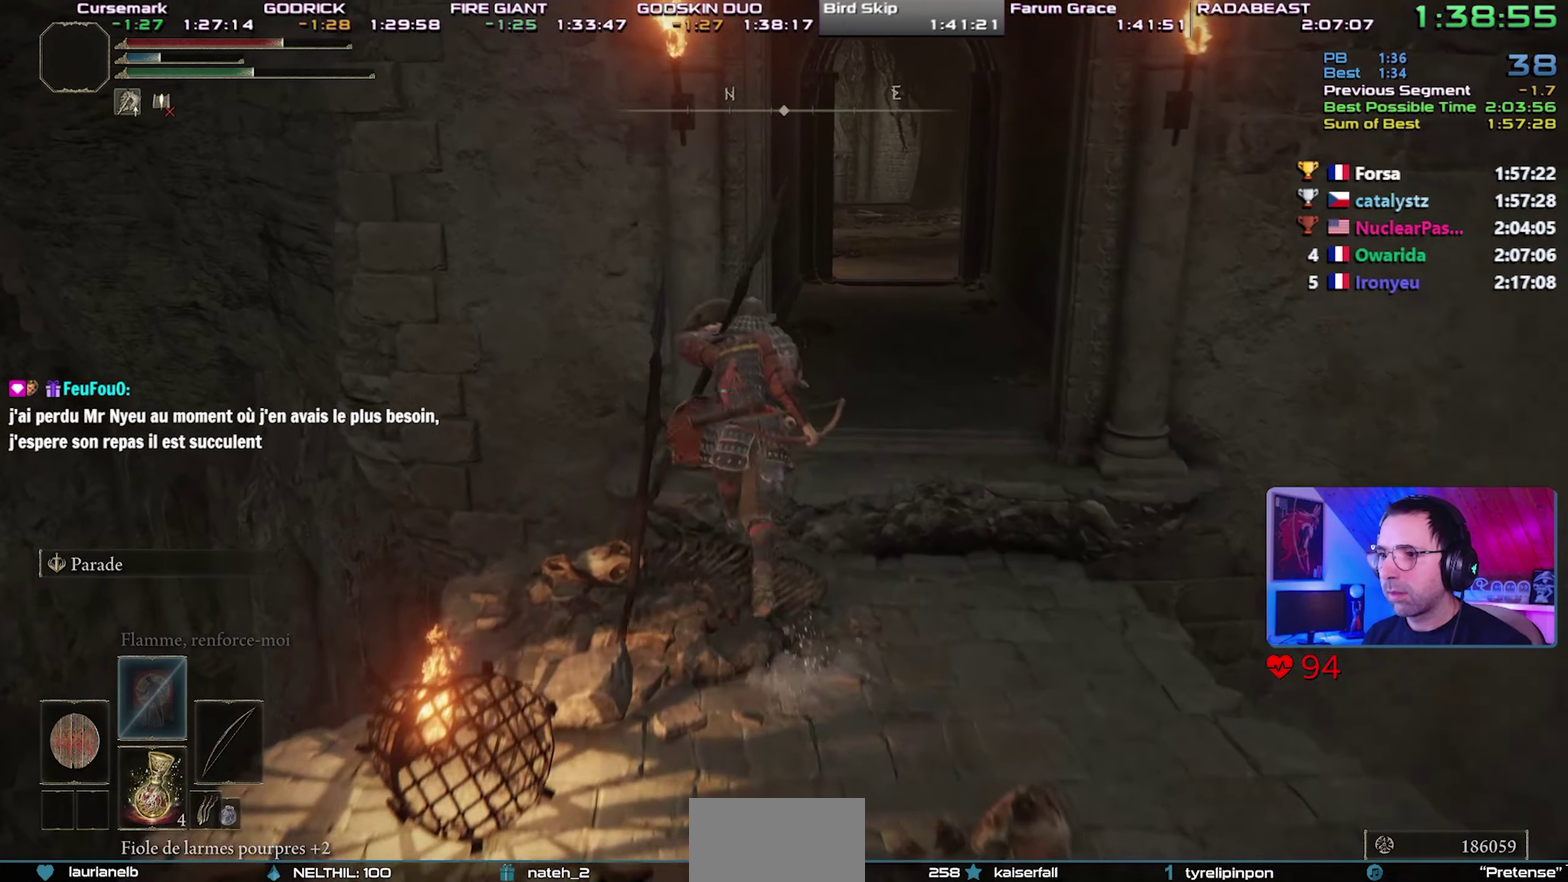
Gameplay with a controller (PlayStation layout); each line is a JSON object with the inputs held at the frame after it. "events" lists button and stick changes between this image and that frame as [ms after this image, input, new state], when the widget could be followed in between. This overlay highlights the sticks when they move; stick clicks (R3) are not distinguishable. This document gives stick clicks only as held states, not as events.
{"buttons": ["CIRCLE", "L1"], "left_stick": "center", "right_stick": "center", "events": []}
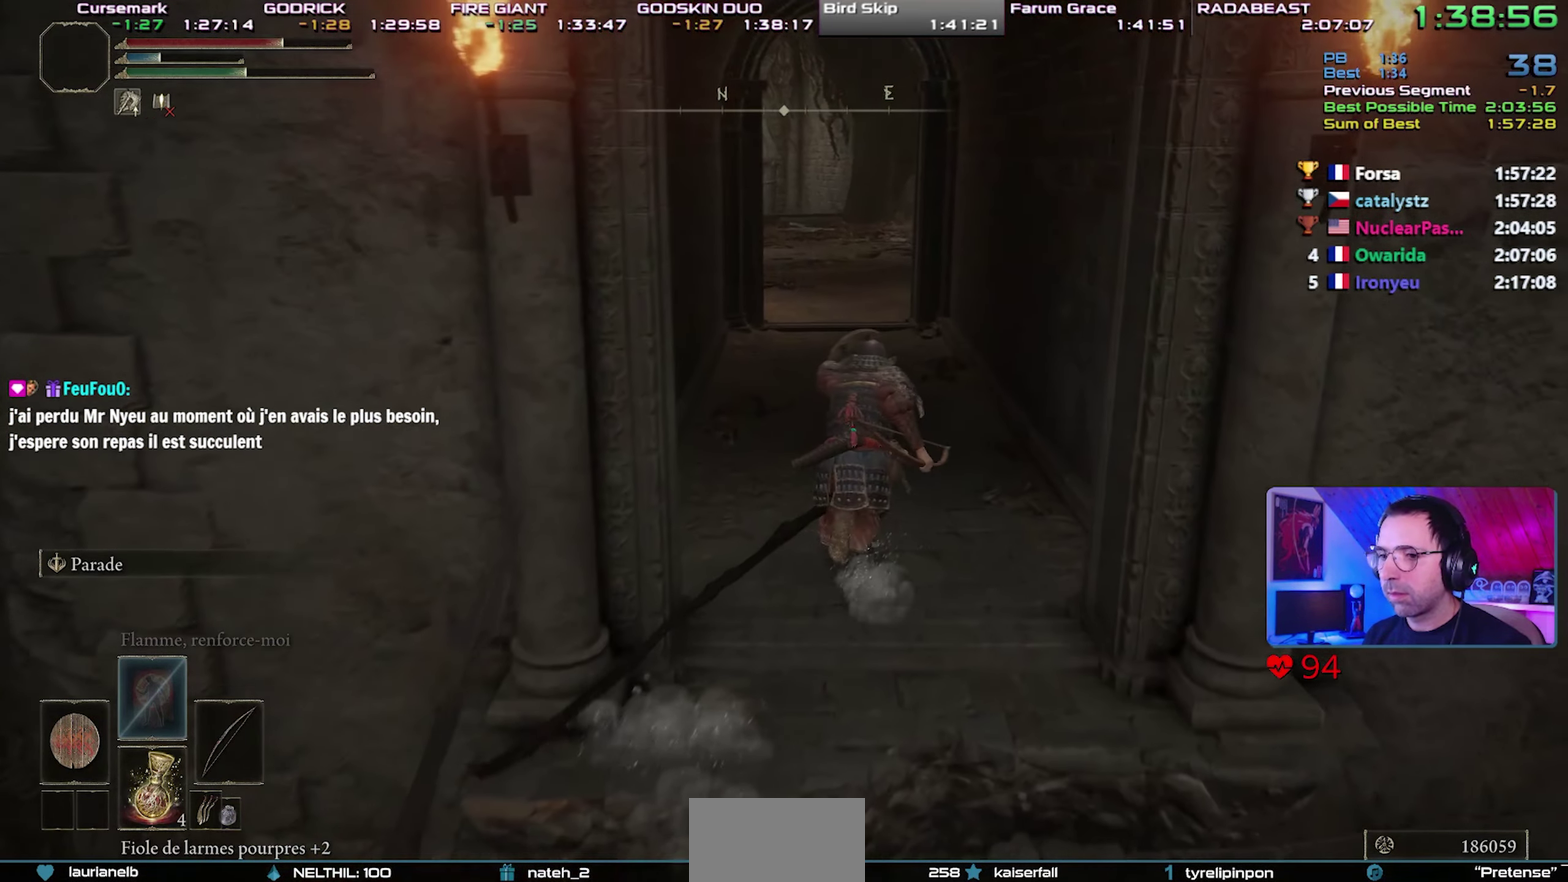
{"buttons": ["CIRCLE", "L1"], "left_stick": "center", "right_stick": "center", "events": []}
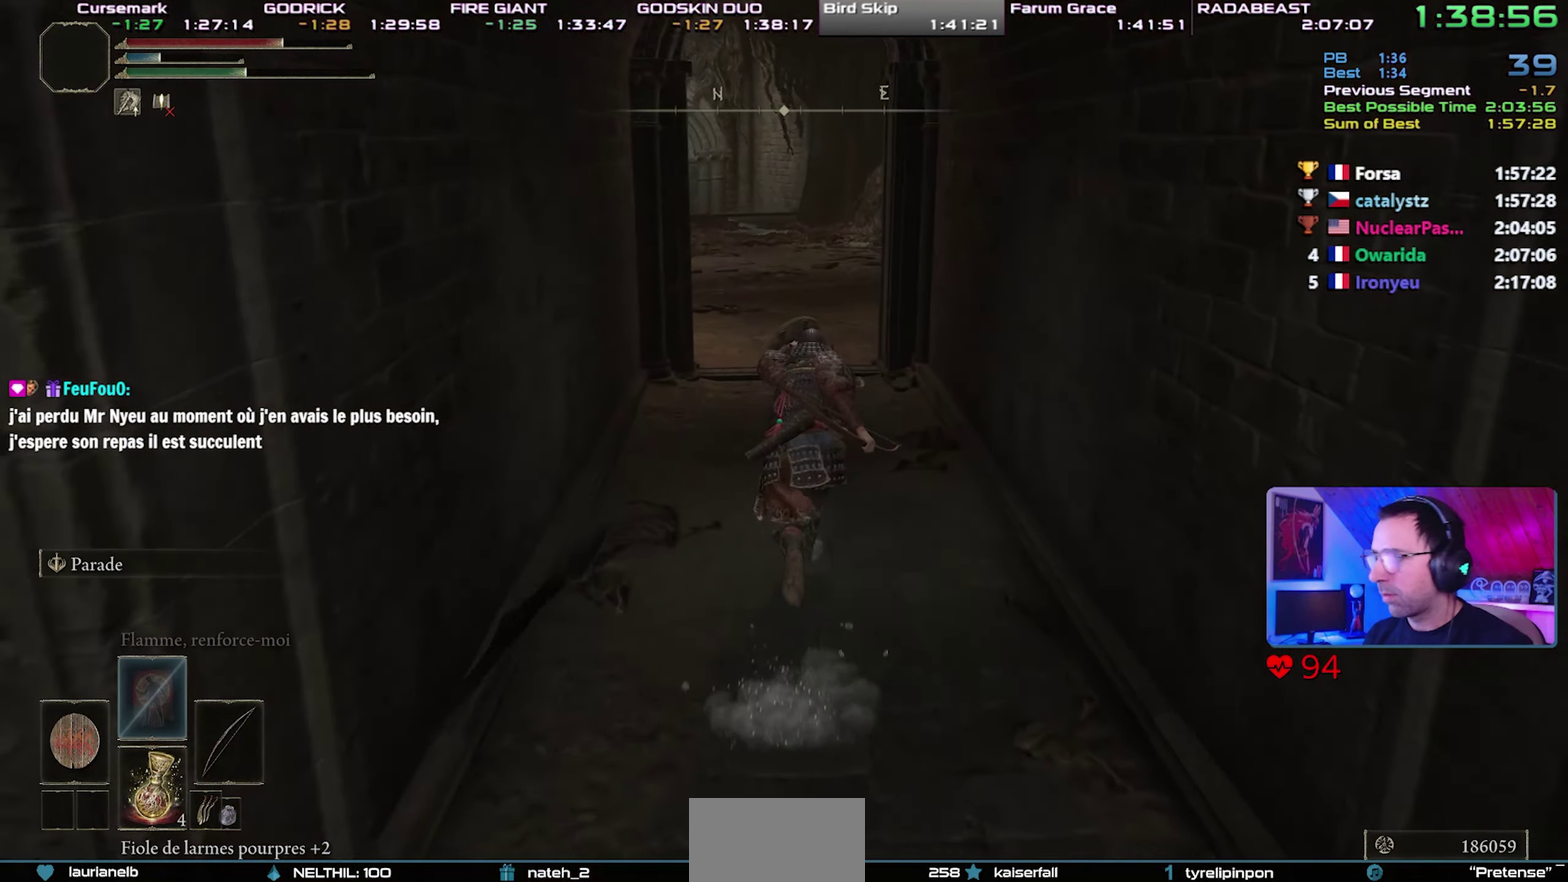
{"buttons": ["CIRCLE", "L1"], "left_stick": "center", "right_stick": "center", "events": []}
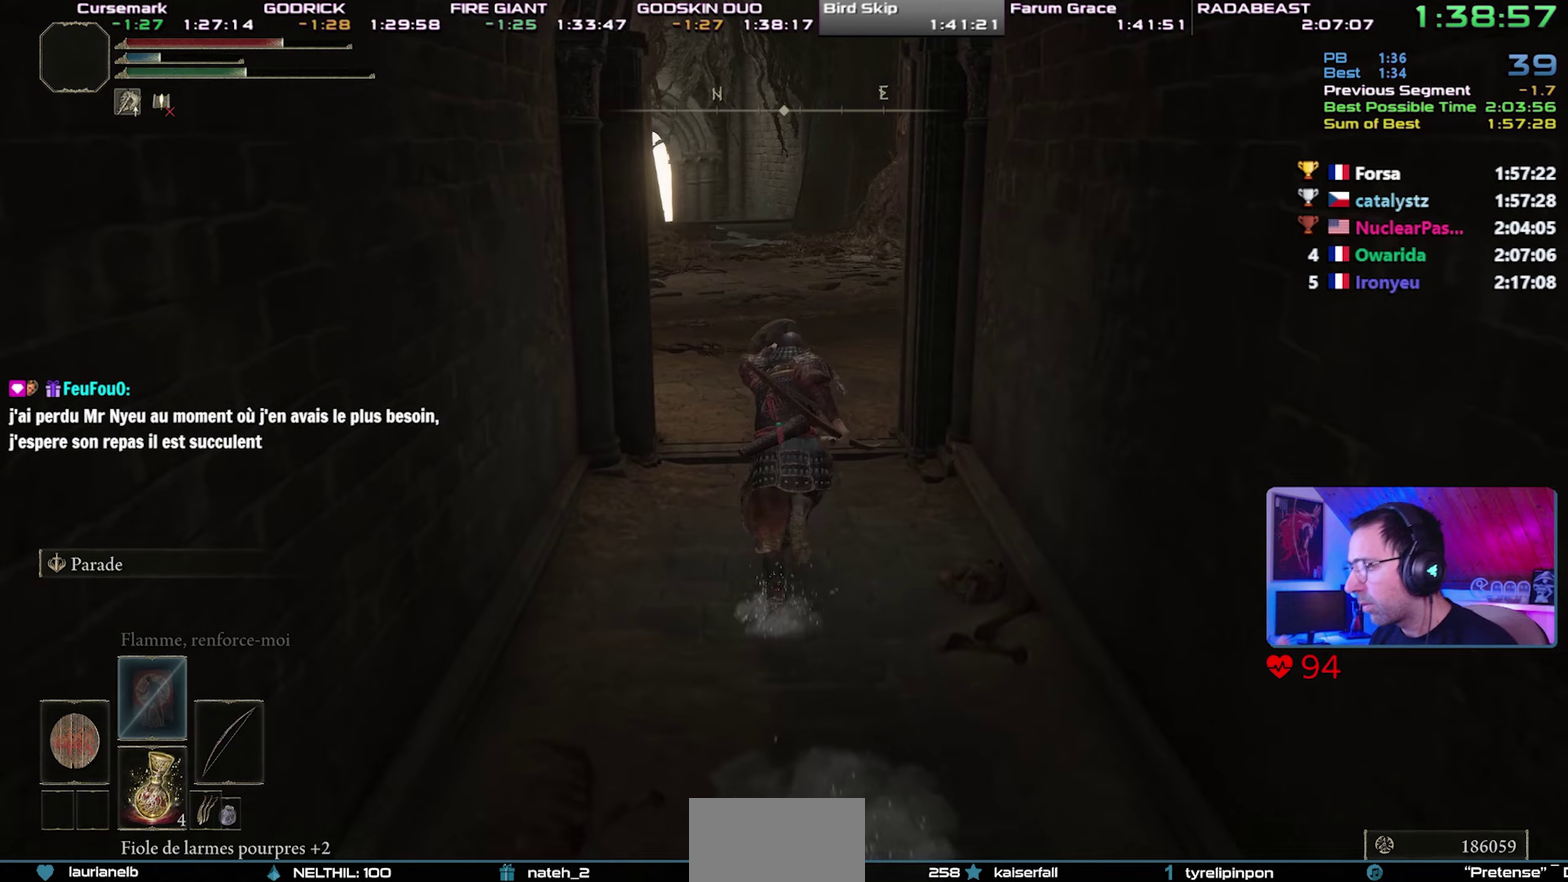
{"buttons": ["CIRCLE", "L1"], "left_stick": "center", "right_stick": "center", "events": []}
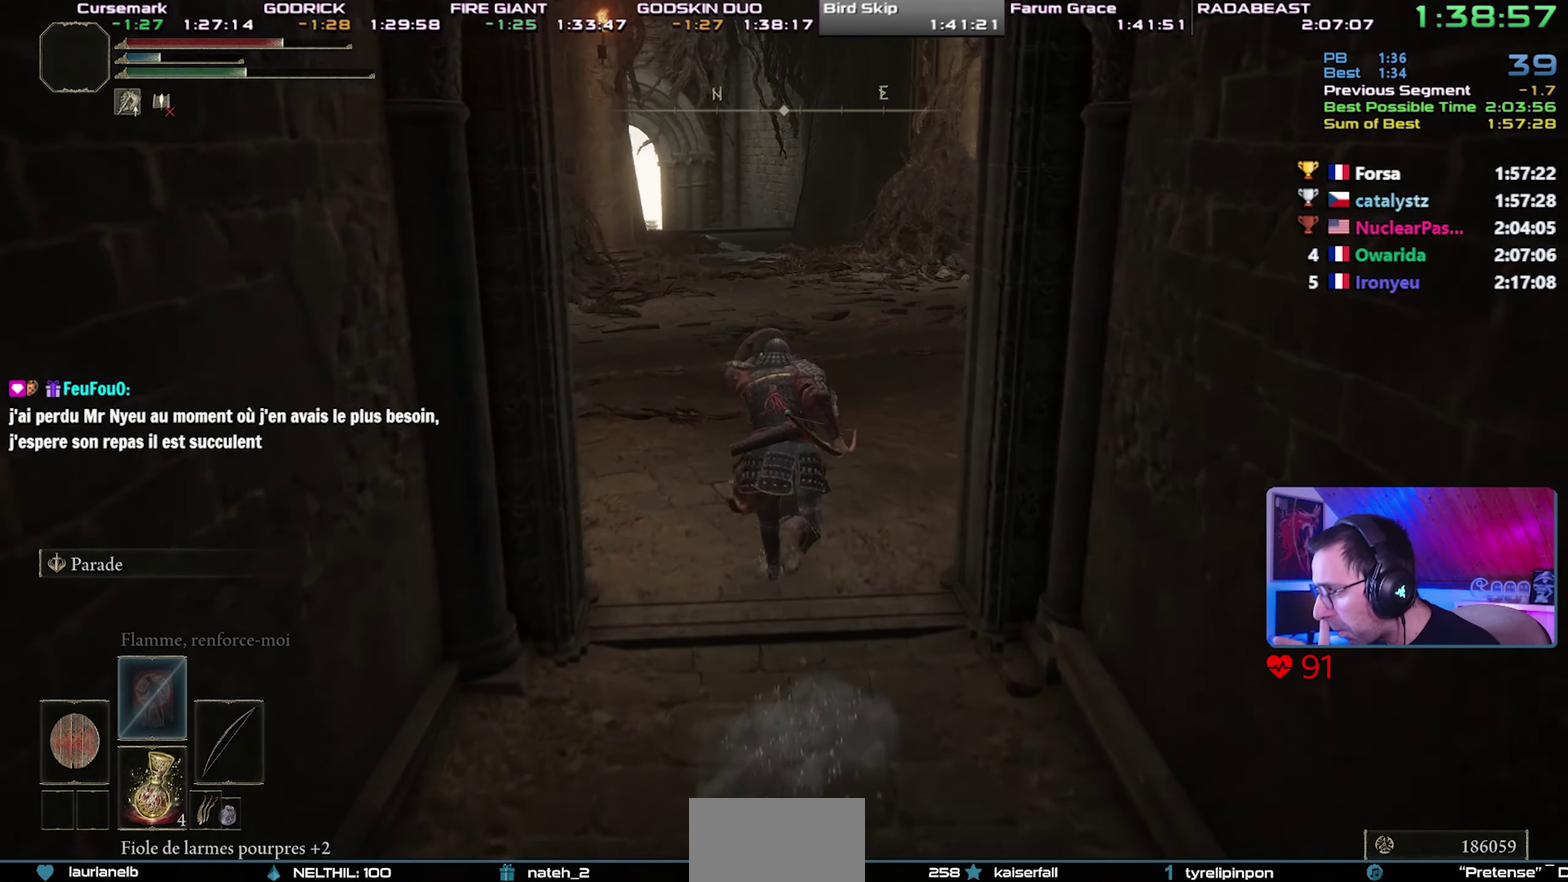
{"buttons": ["CIRCLE", "L1"], "left_stick": "center", "right_stick": "center", "events": []}
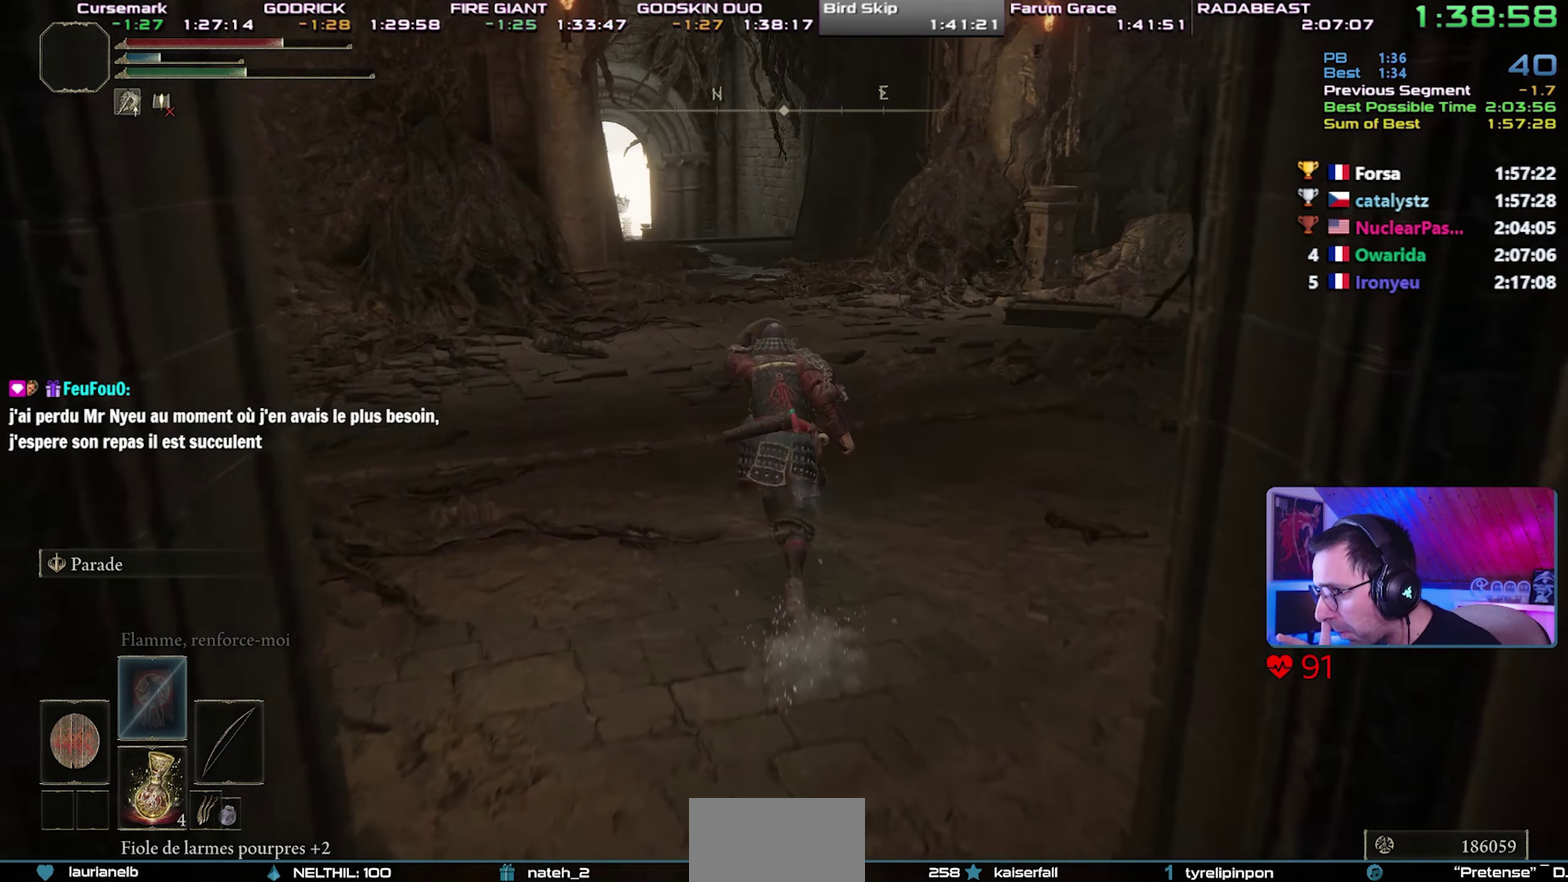
{"buttons": ["CIRCLE", "L1"], "left_stick": "center", "right_stick": "center", "events": []}
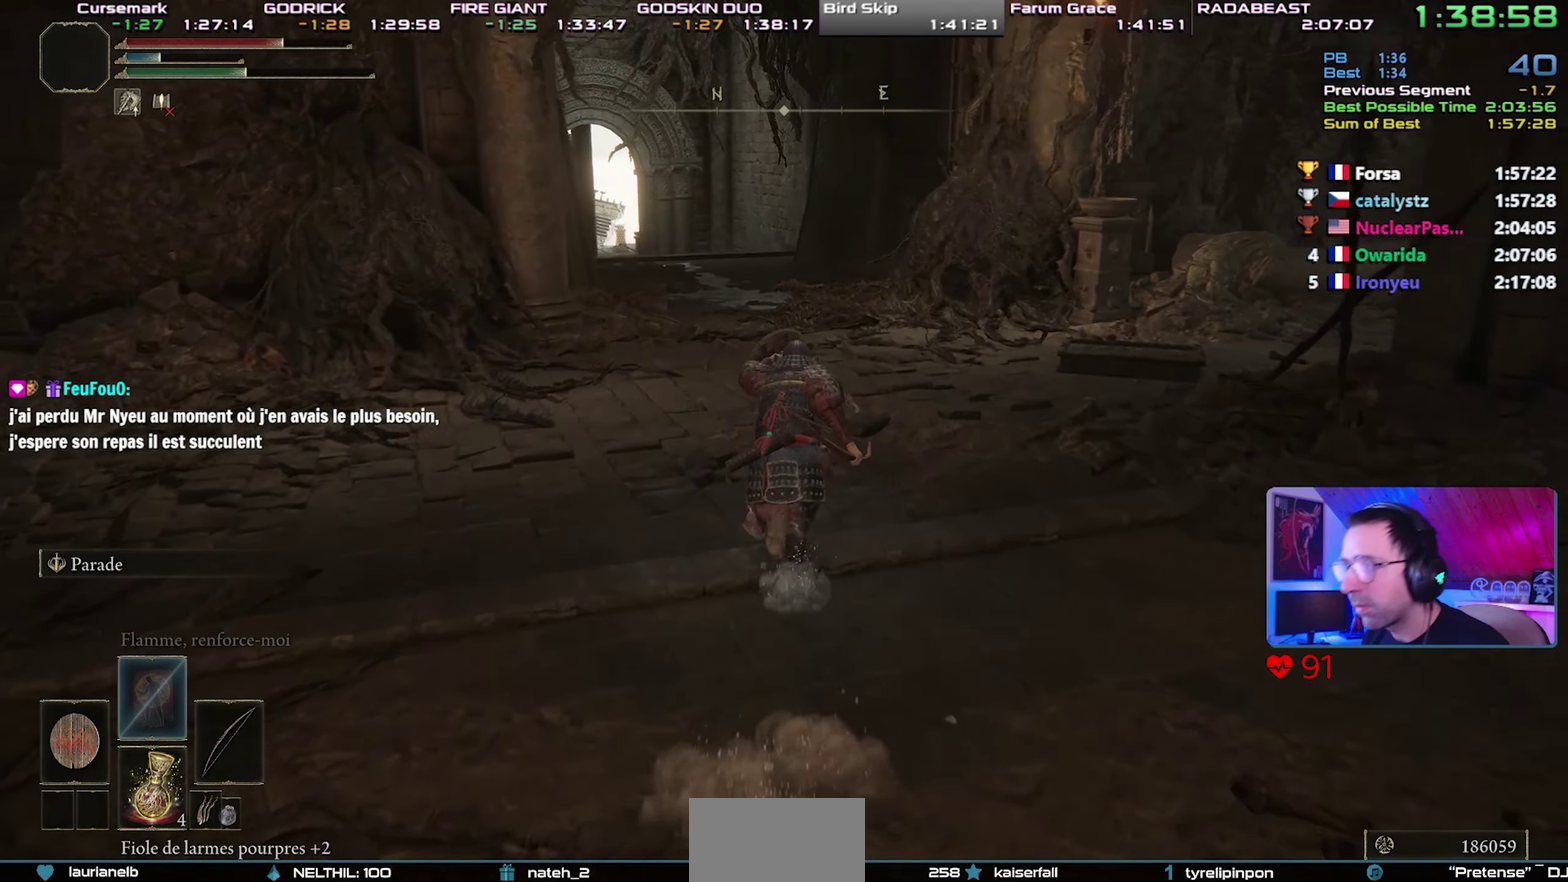
{"buttons": ["CIRCLE"], "left_stick": "center", "right_stick": "center", "events": [[467, "L1", "up"]]}
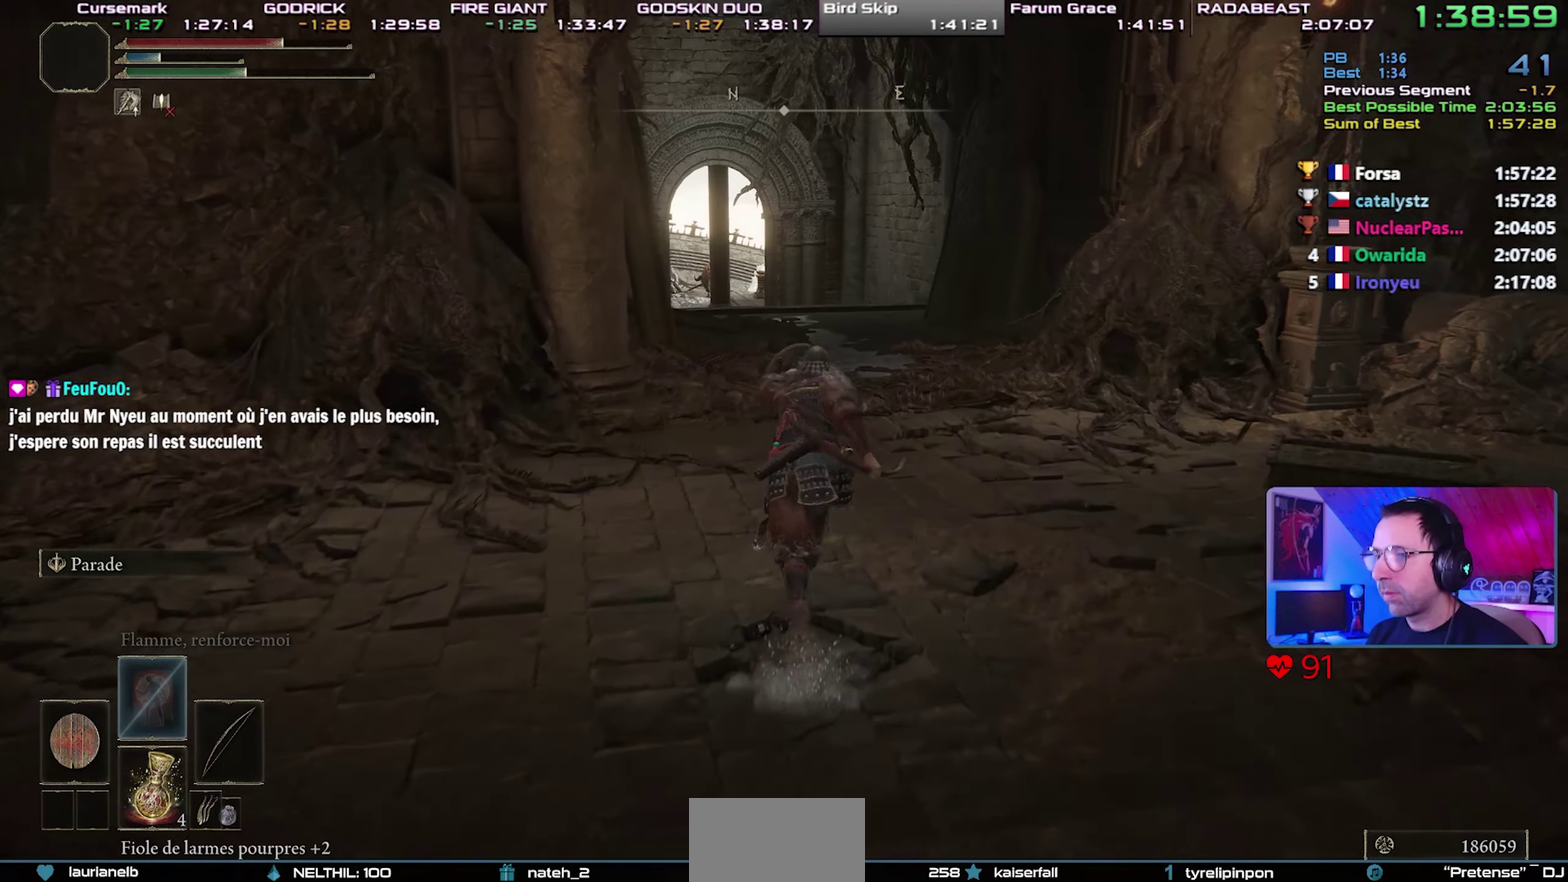
{"buttons": ["CIRCLE"], "left_stick": "center", "right_stick": "center", "events": []}
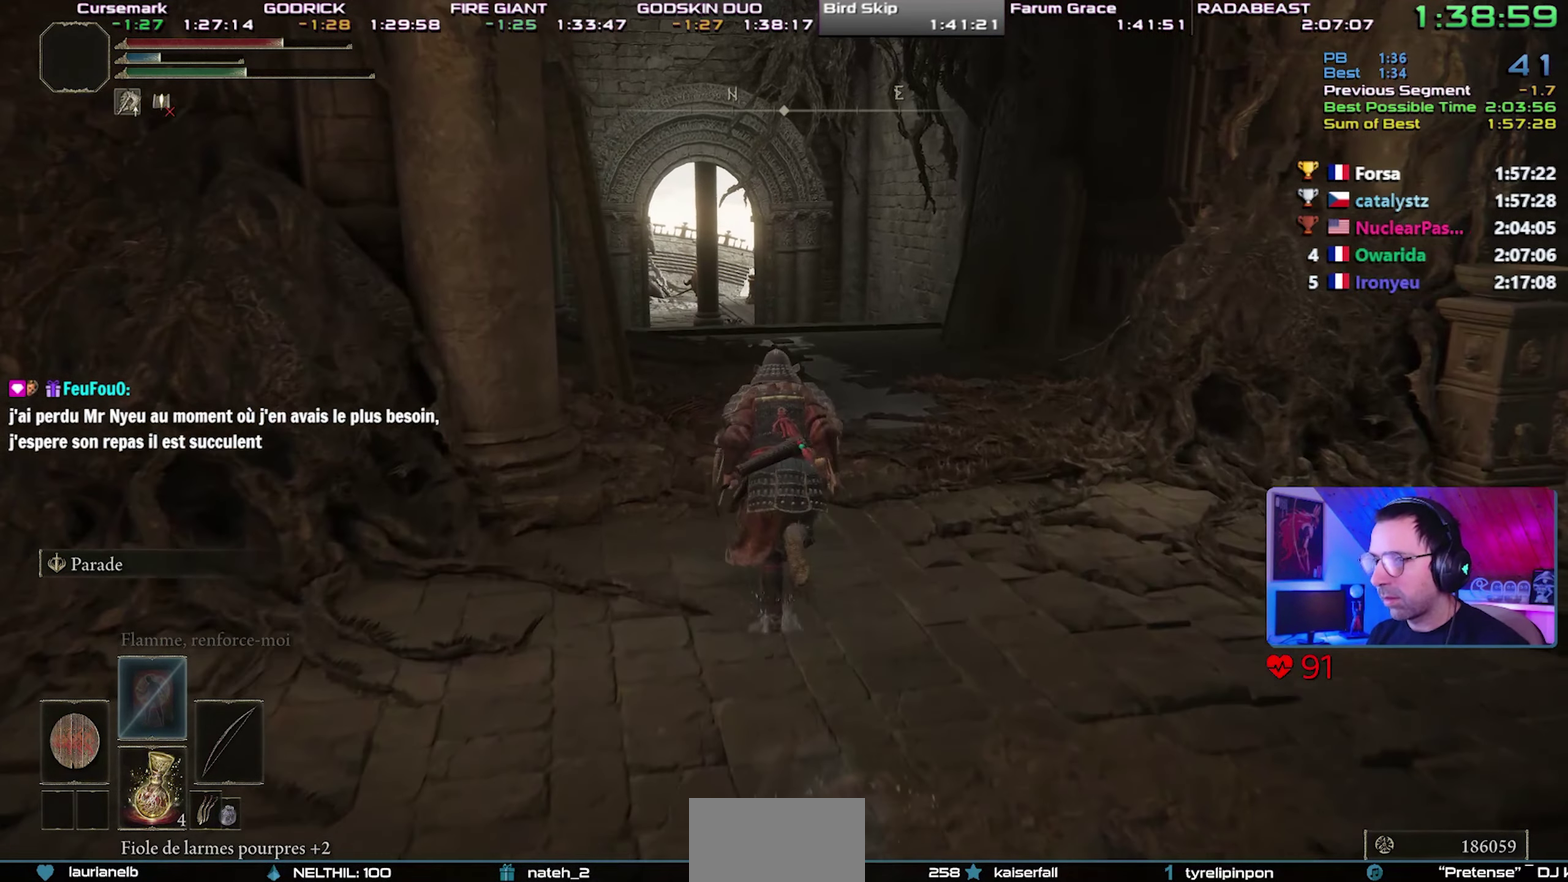
{"buttons": ["CIRCLE"], "left_stick": "center", "right_stick": "center", "events": []}
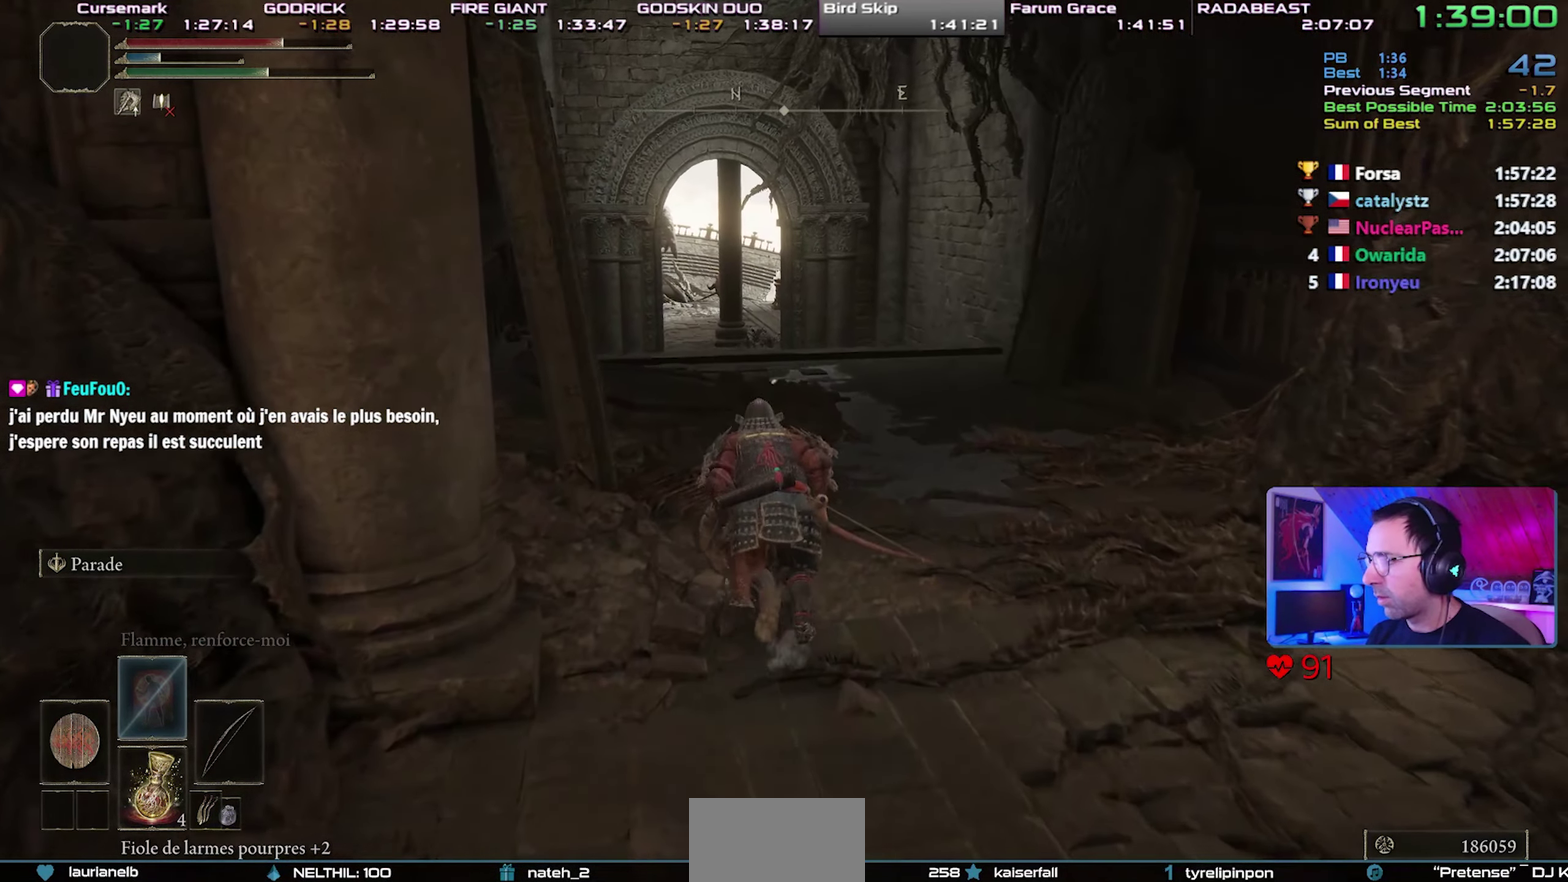
{"buttons": ["CIRCLE"], "left_stick": "center", "right_stick": "center", "events": []}
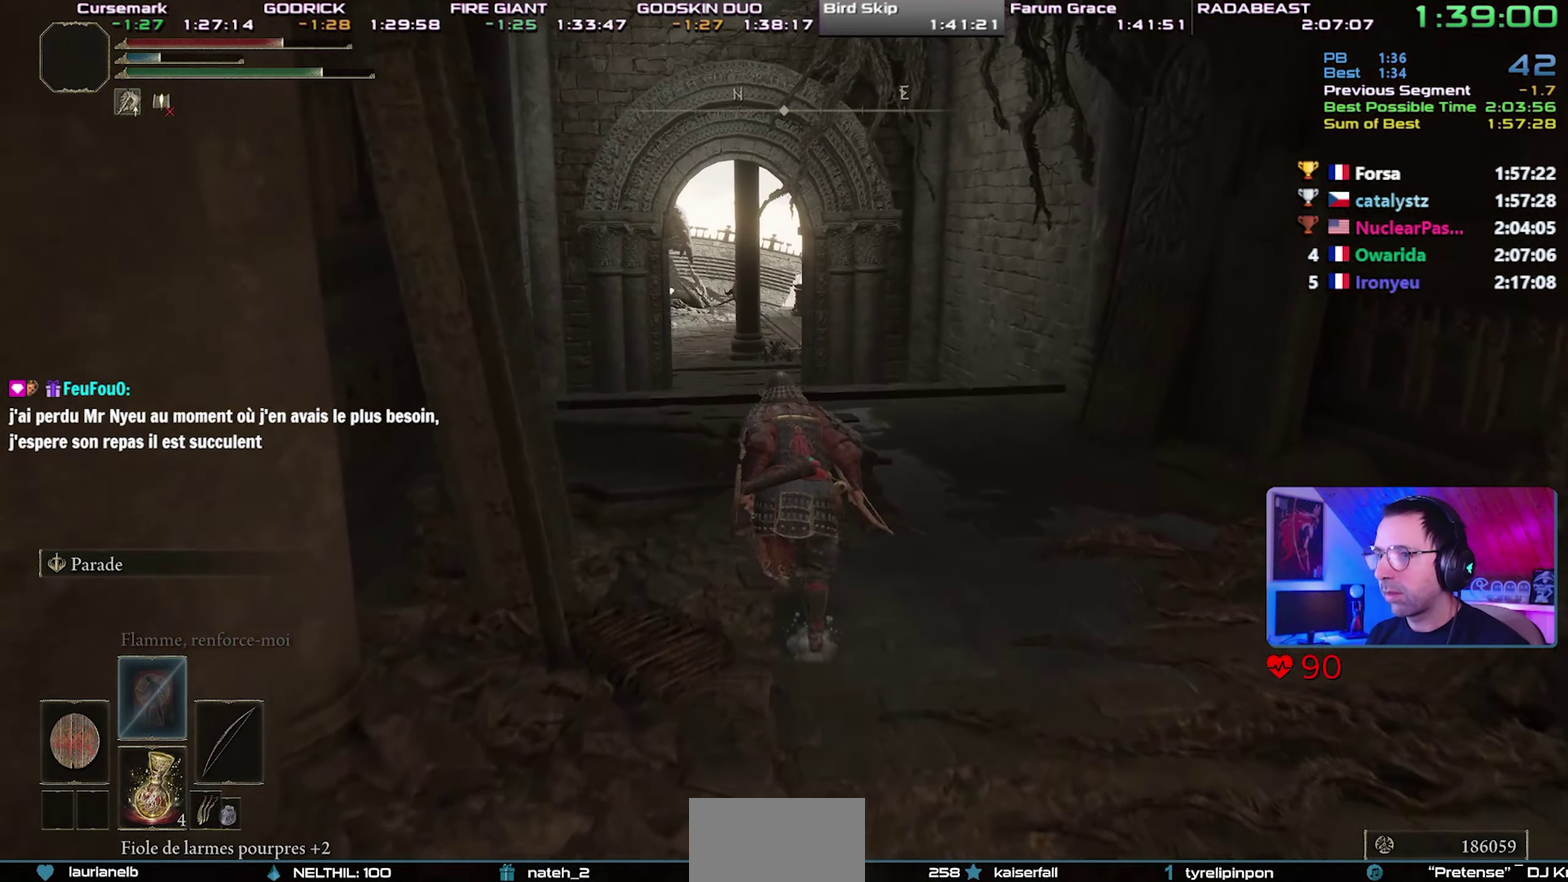
{"buttons": ["CIRCLE"], "left_stick": "center", "right_stick": "center", "events": []}
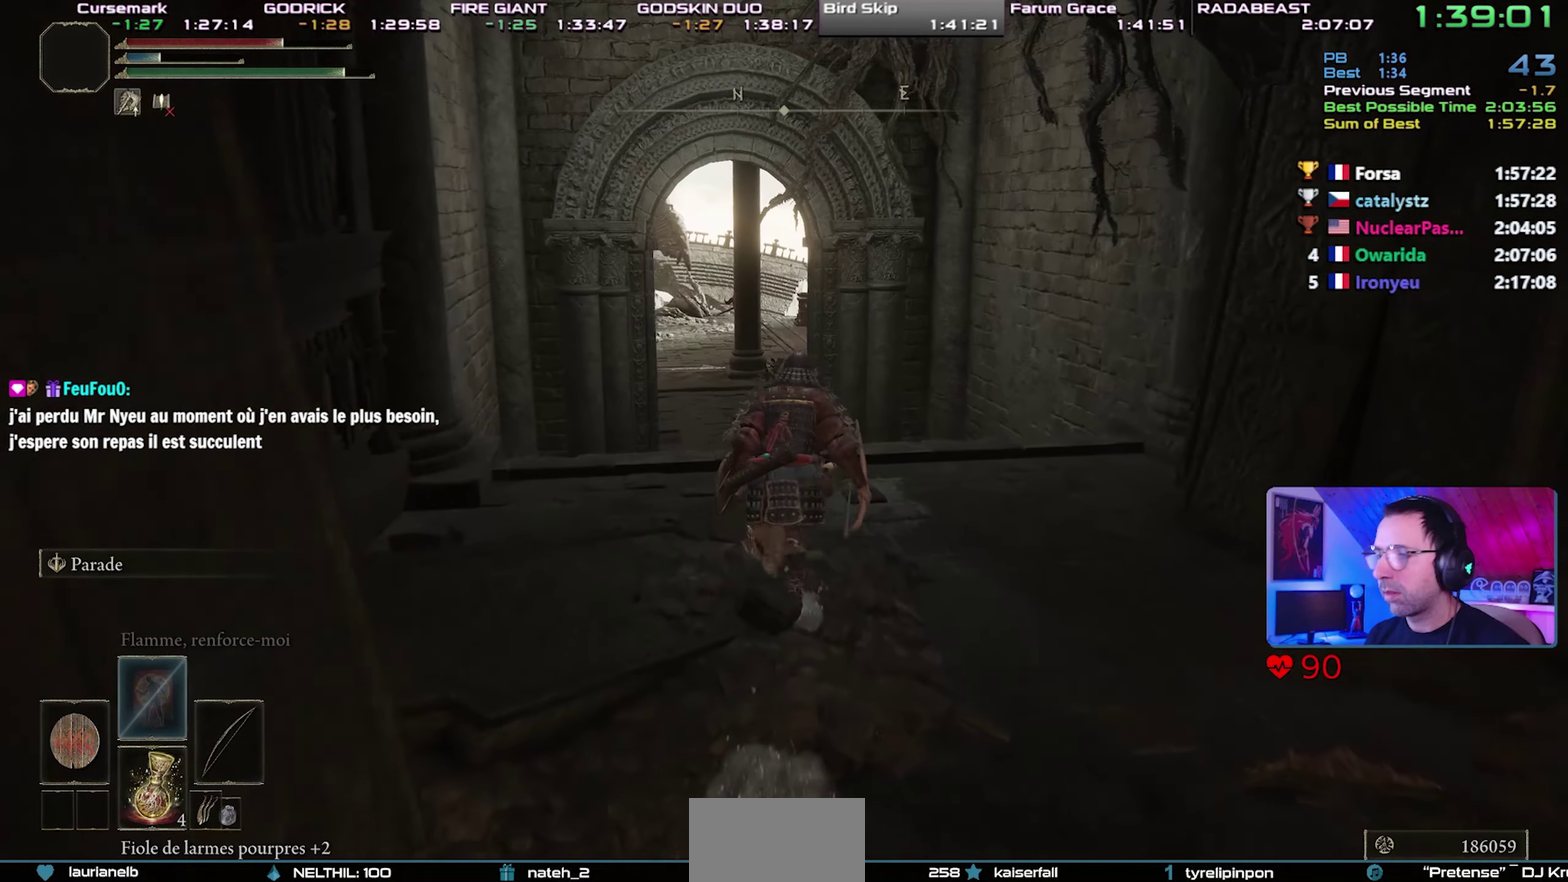
{"buttons": ["CIRCLE"], "left_stick": "center", "right_stick": "center", "events": []}
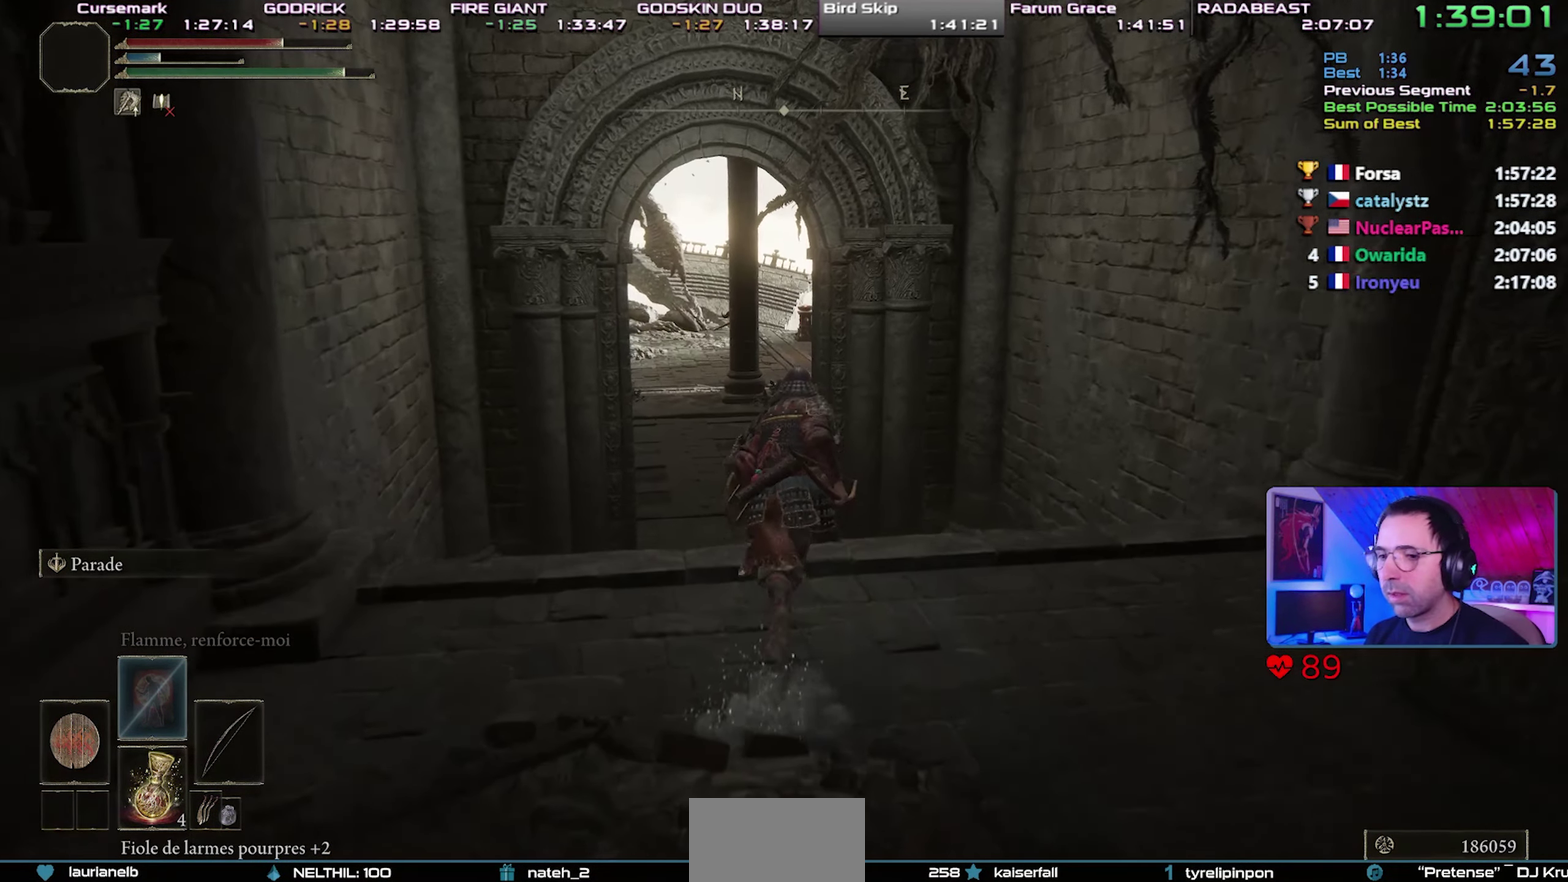
{"buttons": ["CIRCLE"], "left_stick": "center", "right_stick": "center", "events": []}
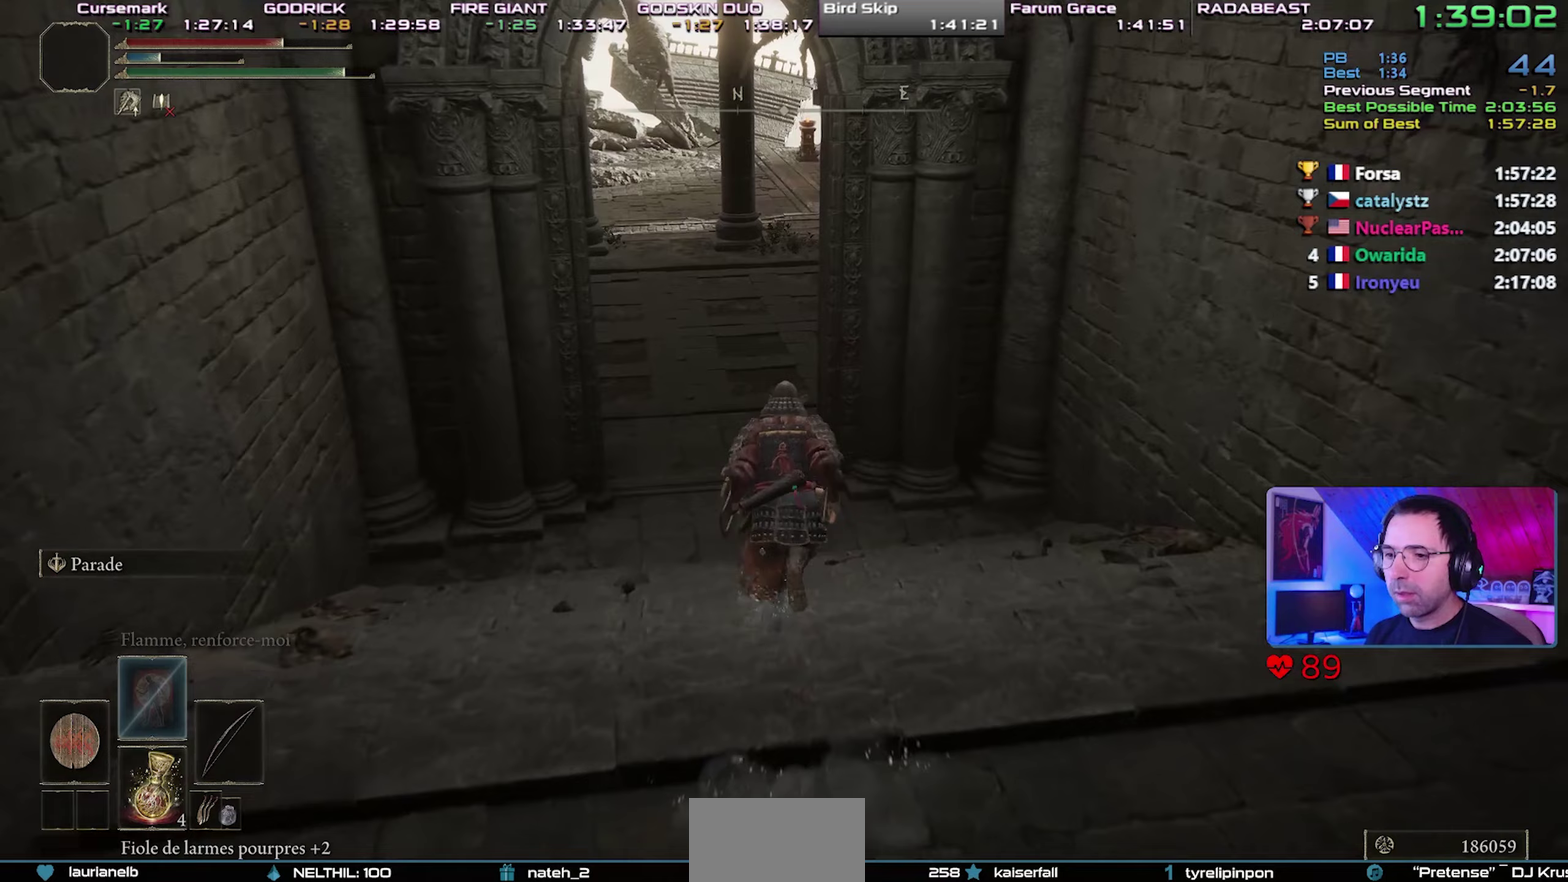
{"buttons": ["CIRCLE"], "left_stick": "center", "right_stick": "center", "events": []}
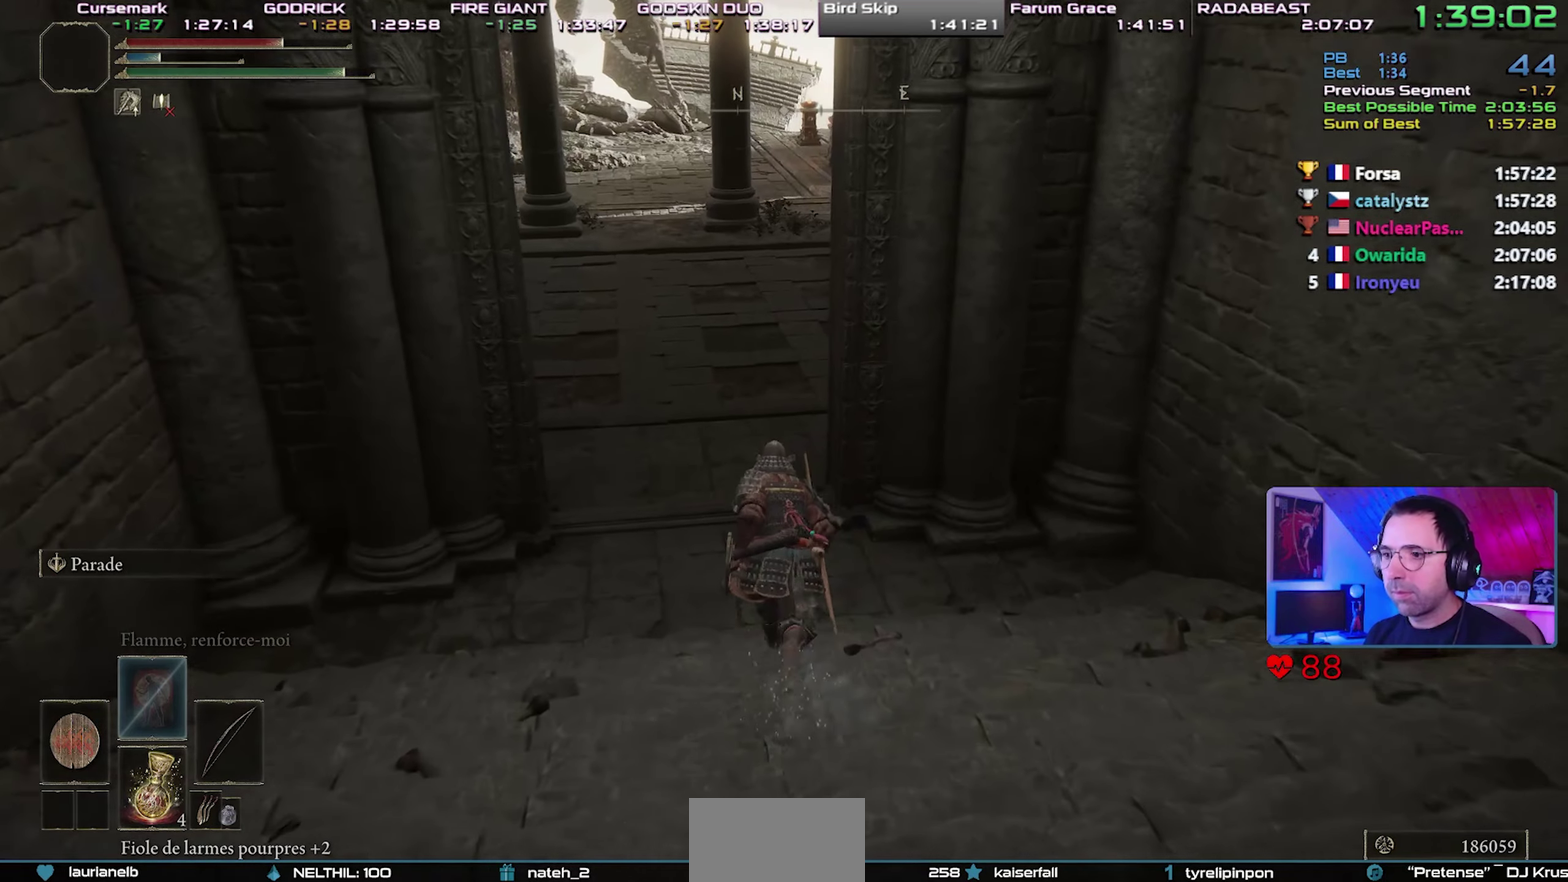
{"buttons": ["CIRCLE"], "left_stick": "center", "right_stick": "center", "events": []}
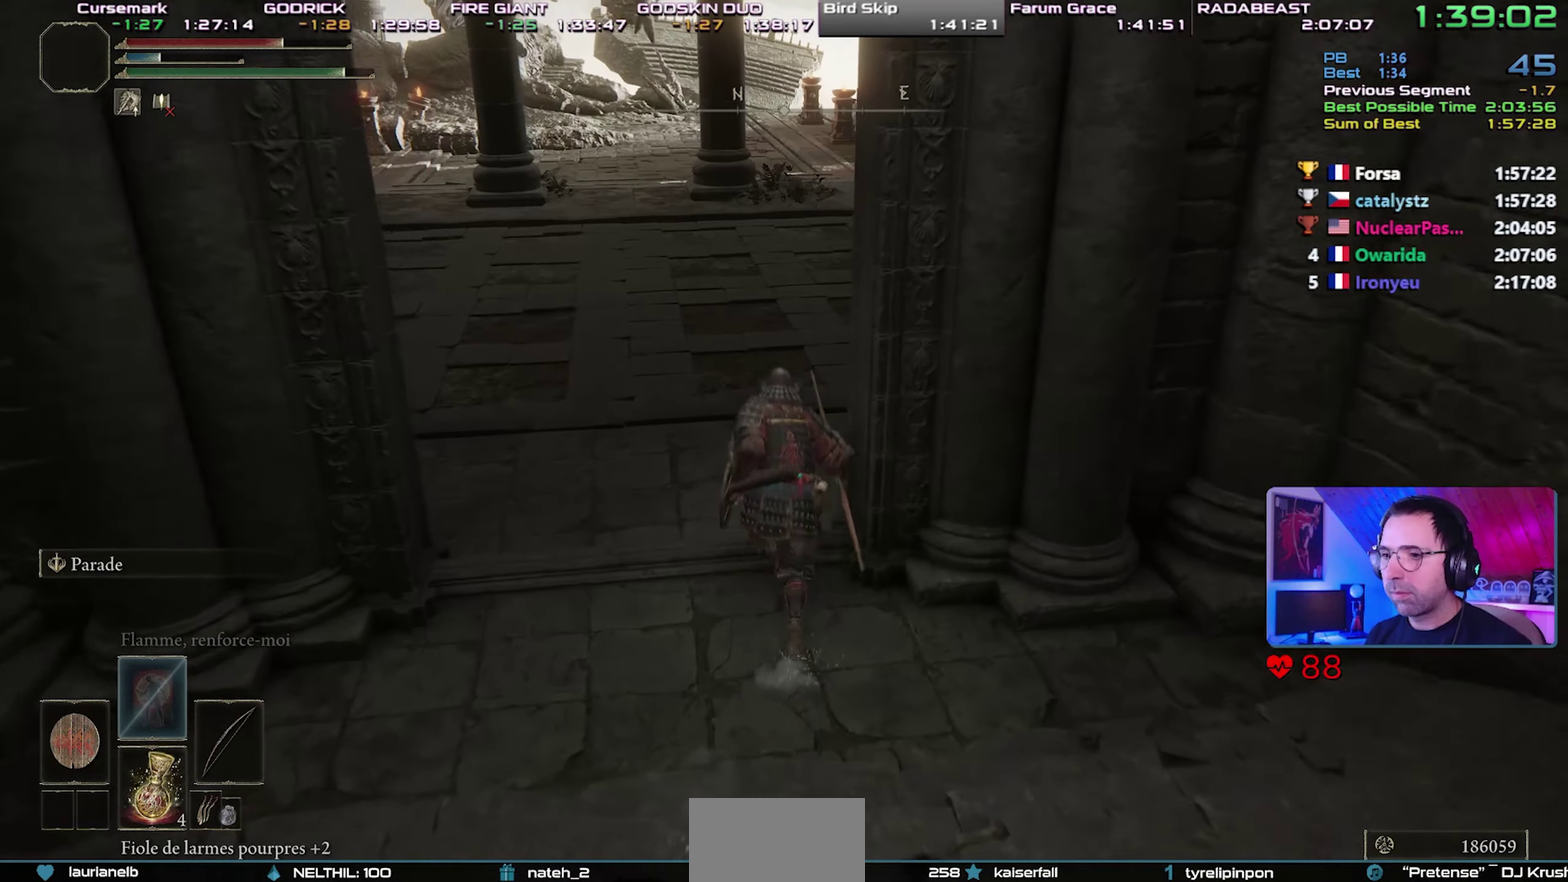
{"buttons": ["CIRCLE"], "left_stick": "center", "right_stick": "center", "events": []}
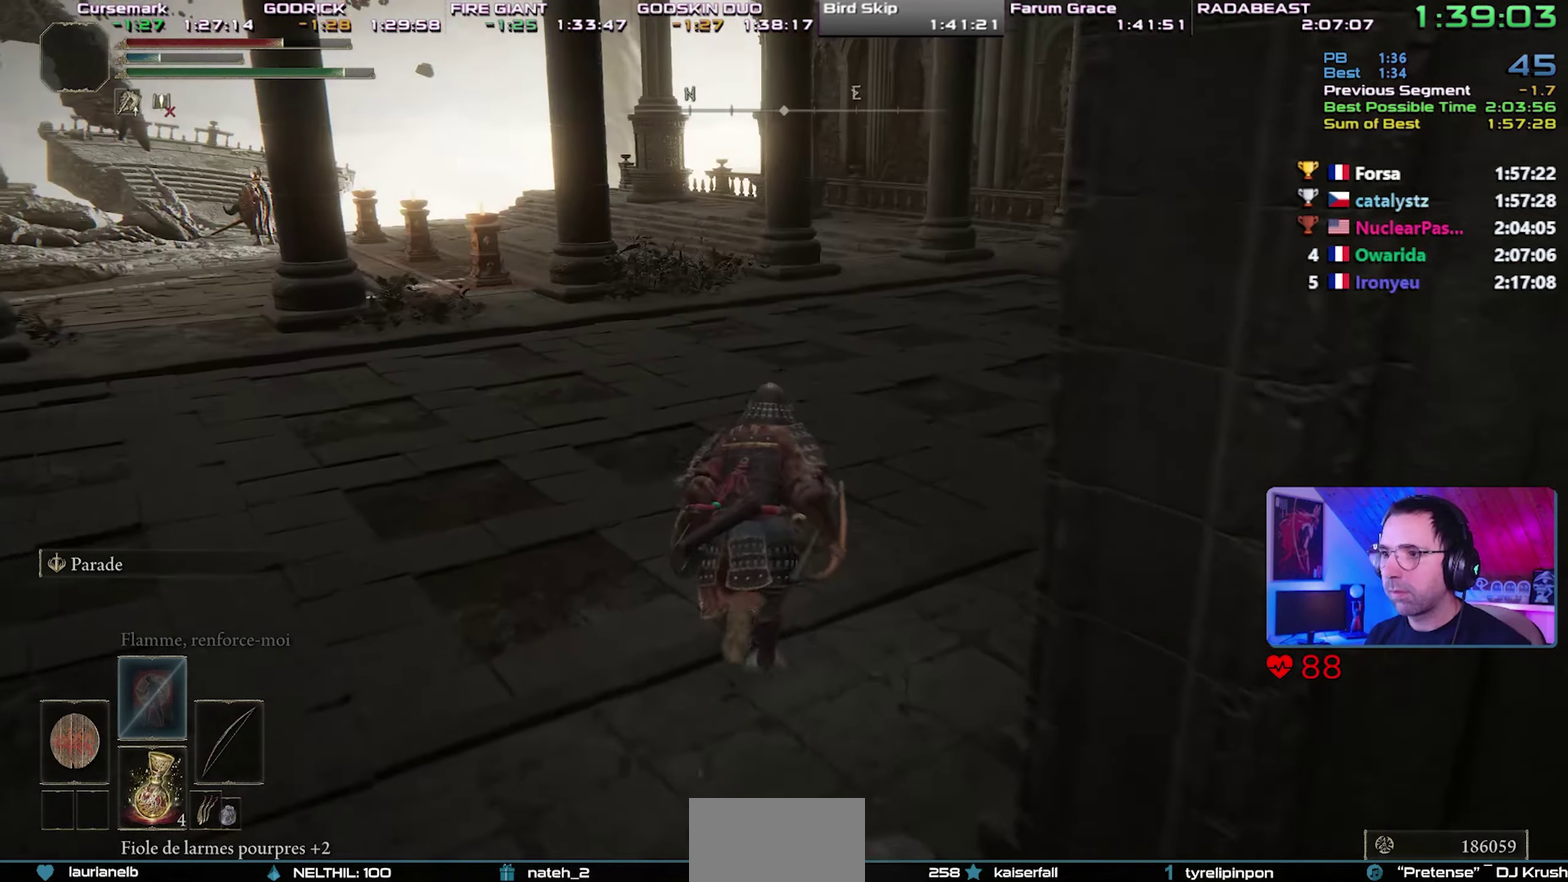
{"buttons": ["CIRCLE", "L1"], "left_stick": "center", "right_stick": "center", "events": [[383, "L1", "down"]]}
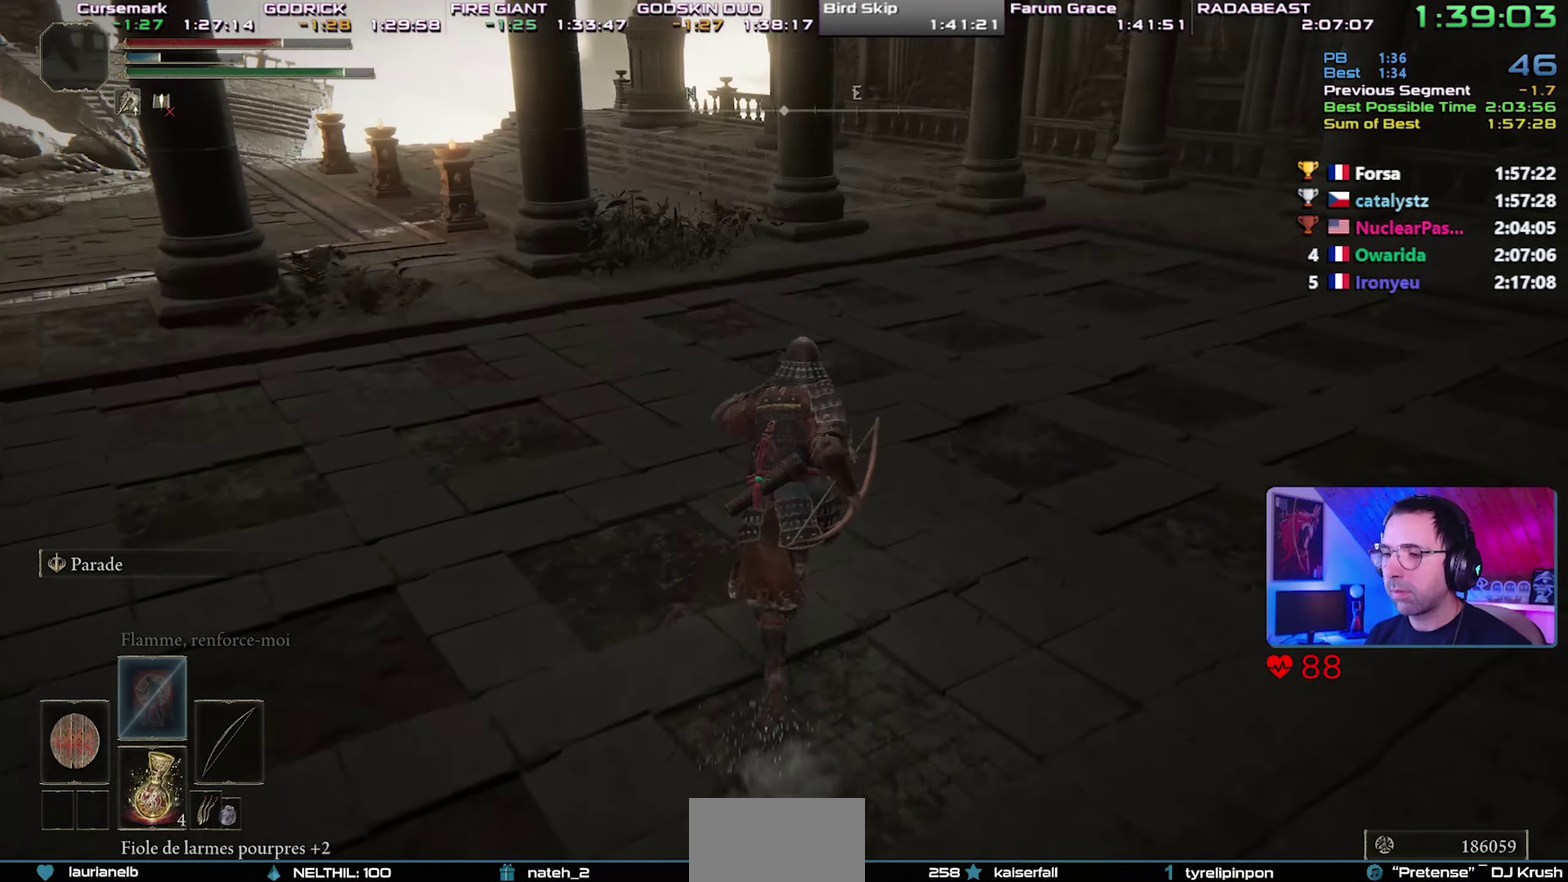
{"buttons": ["CIRCLE", "L1"], "left_stick": "center", "right_stick": "center", "events": []}
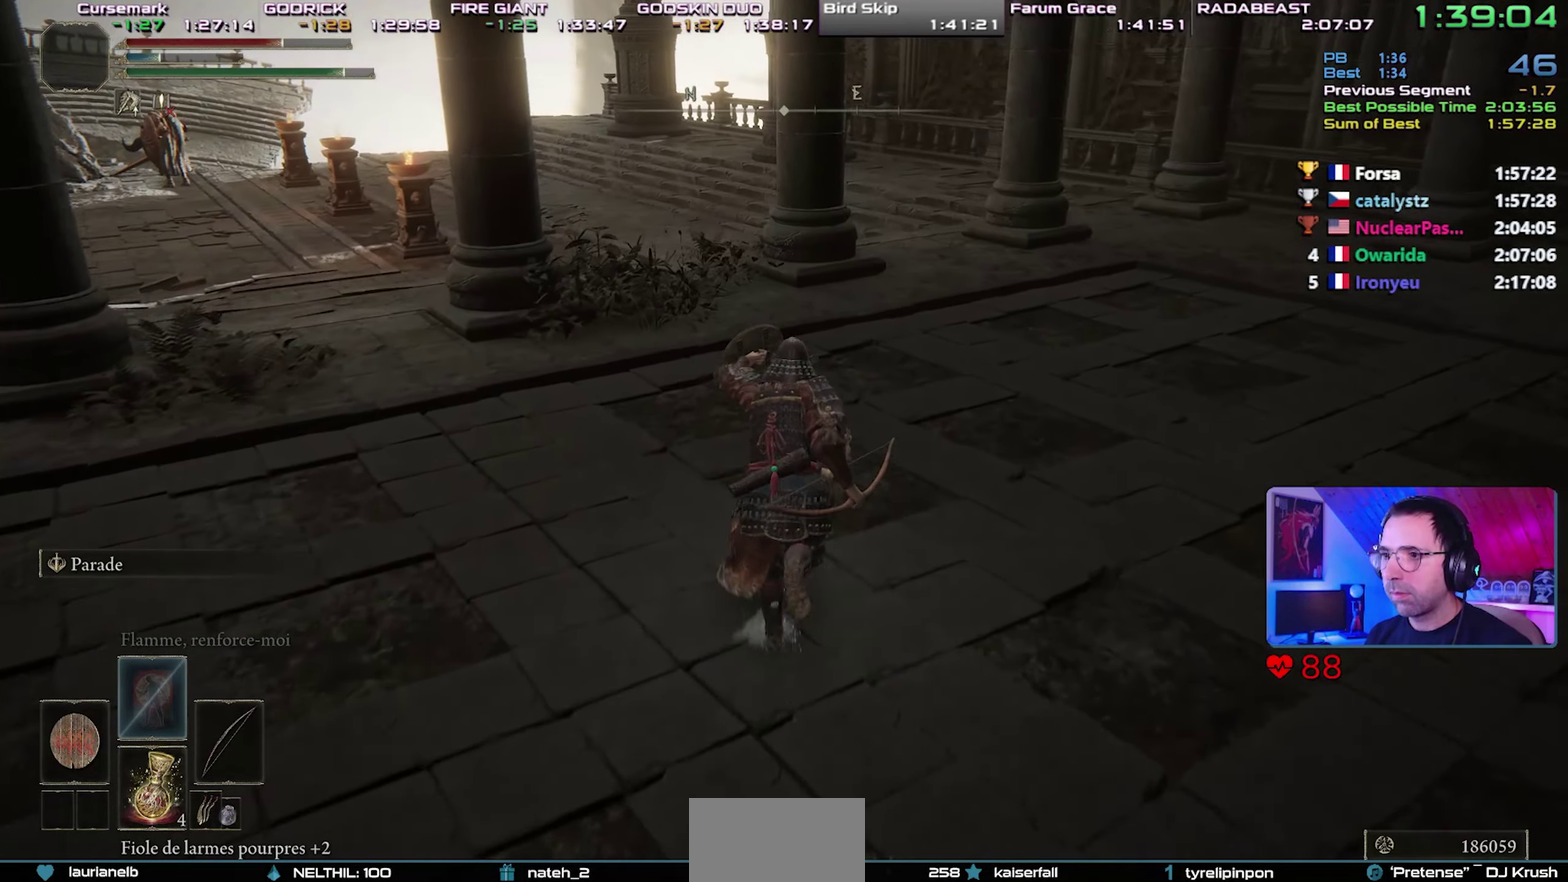
{"buttons": ["CIRCLE", "L1"], "left_stick": "center", "right_stick": "center", "events": []}
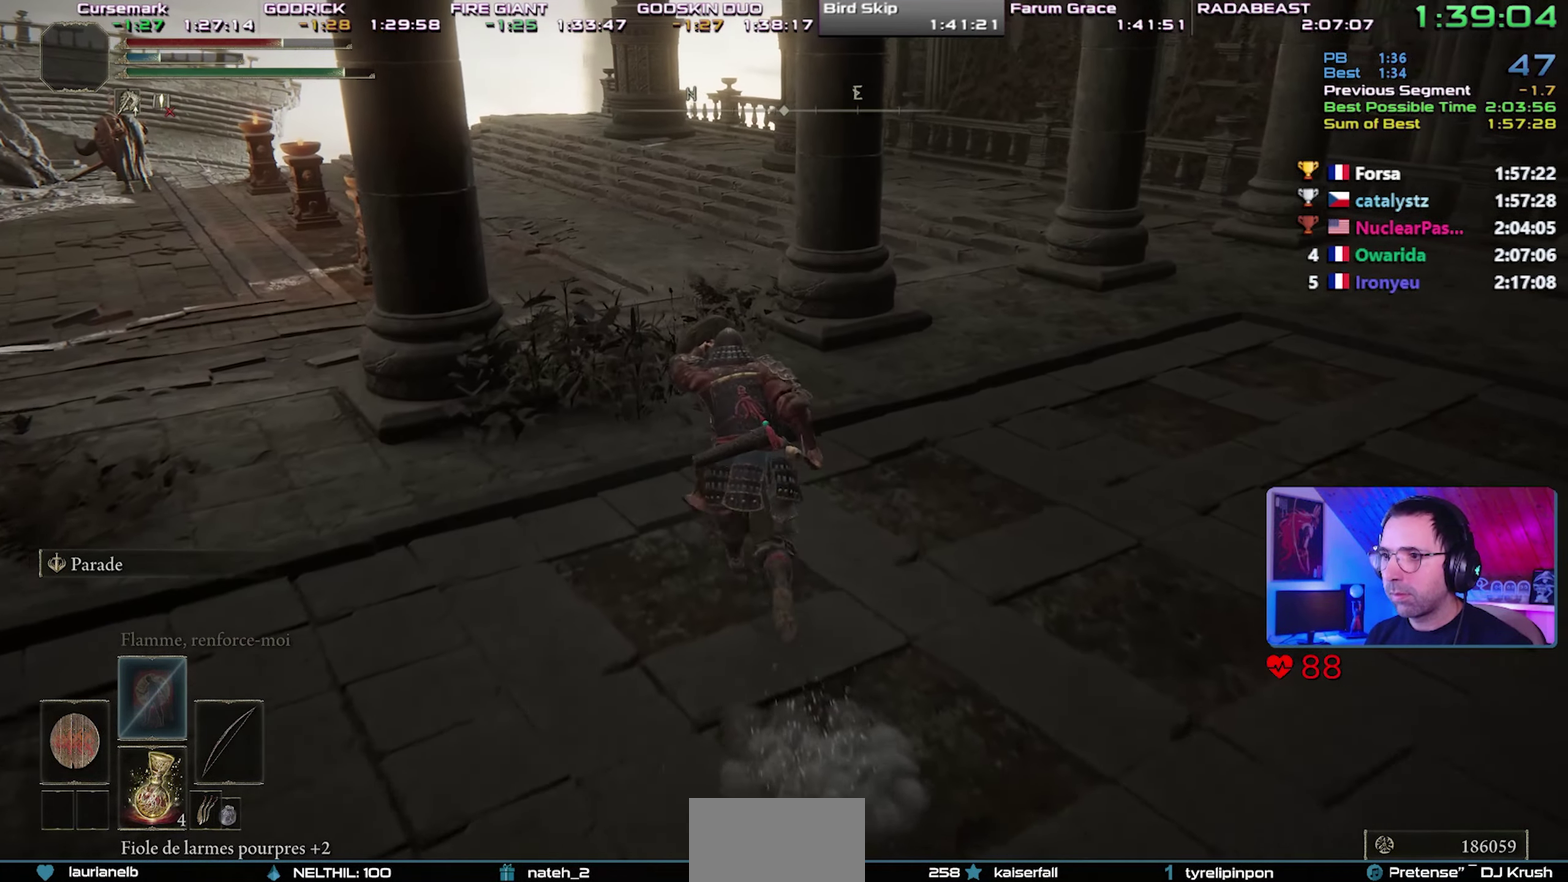
{"buttons": ["CIRCLE", "L1"], "left_stick": "center", "right_stick": "center", "events": []}
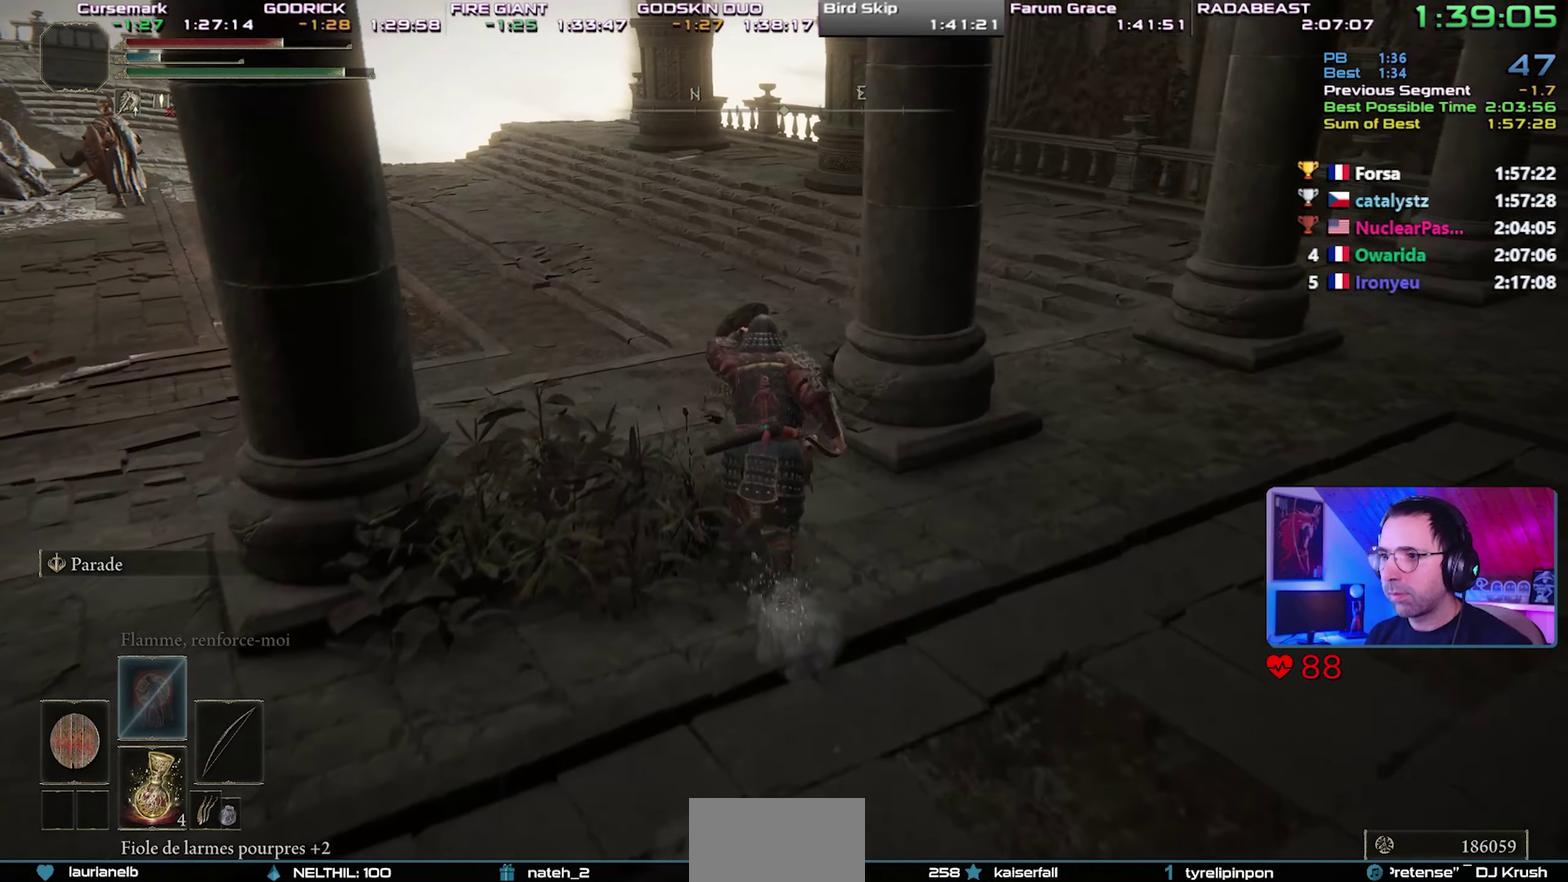
{"buttons": ["CIRCLE", "L1"], "left_stick": "center", "right_stick": "center", "events": []}